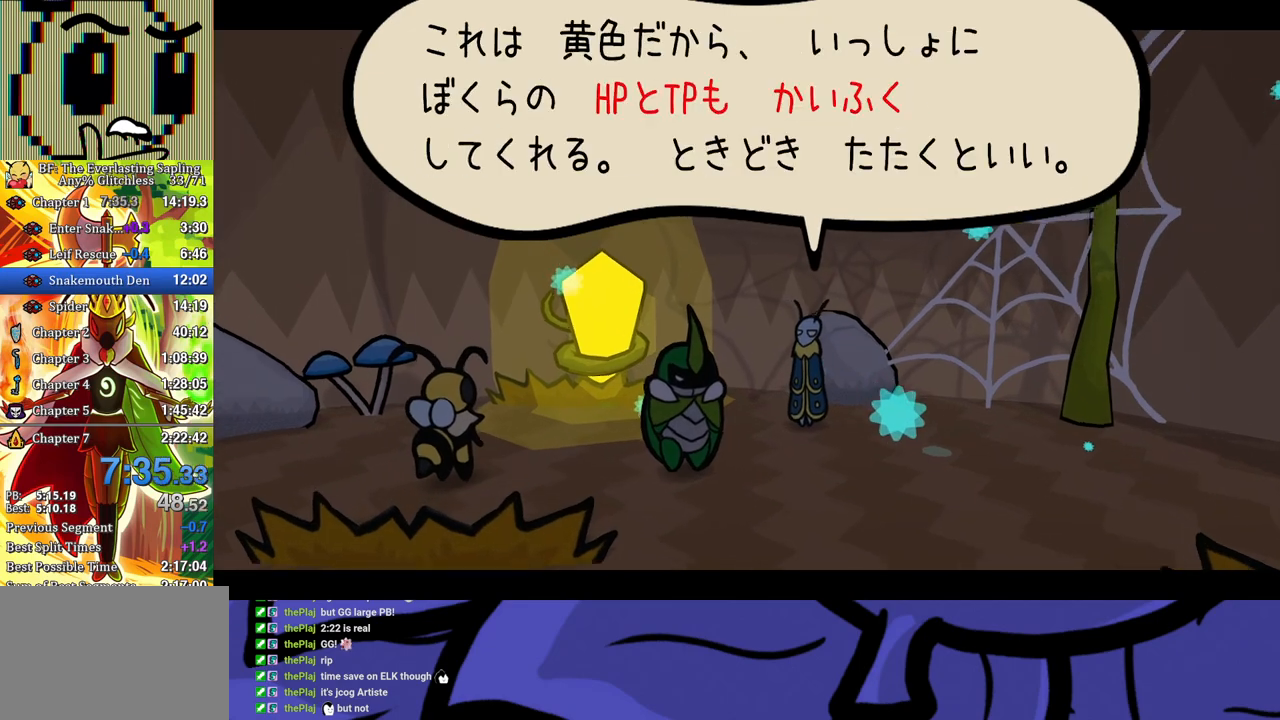
Gameplay with a controller (Xbox layout); each line is a JSON object with the inputs held at the frame after it. "events" lists button and stick changes between this image and that frame as [ms after this image, input, new state], when the widget could be followed in between. Not read: L1 L2 L3 R1 R2 R3.
{"buttons": ["B", "DPAD_LEFT"], "left_stick": "center", "events": []}
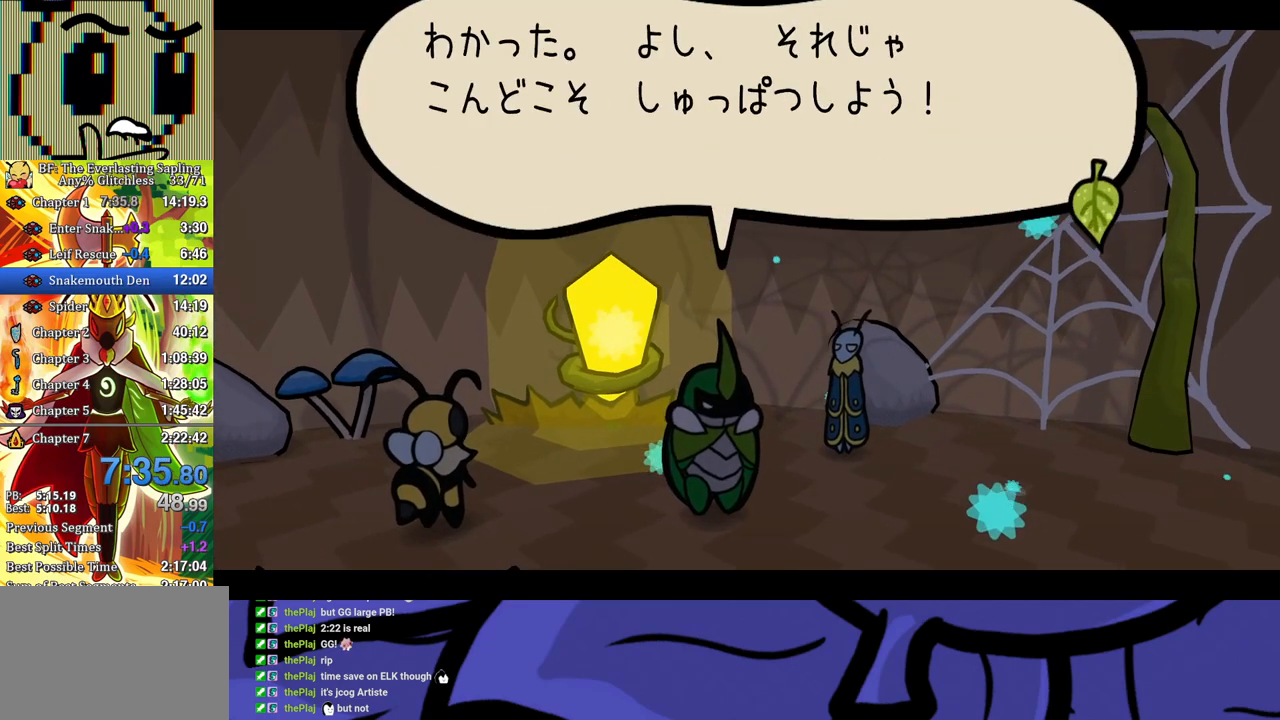
{"buttons": ["B", "DPAD_LEFT"], "left_stick": "center", "events": []}
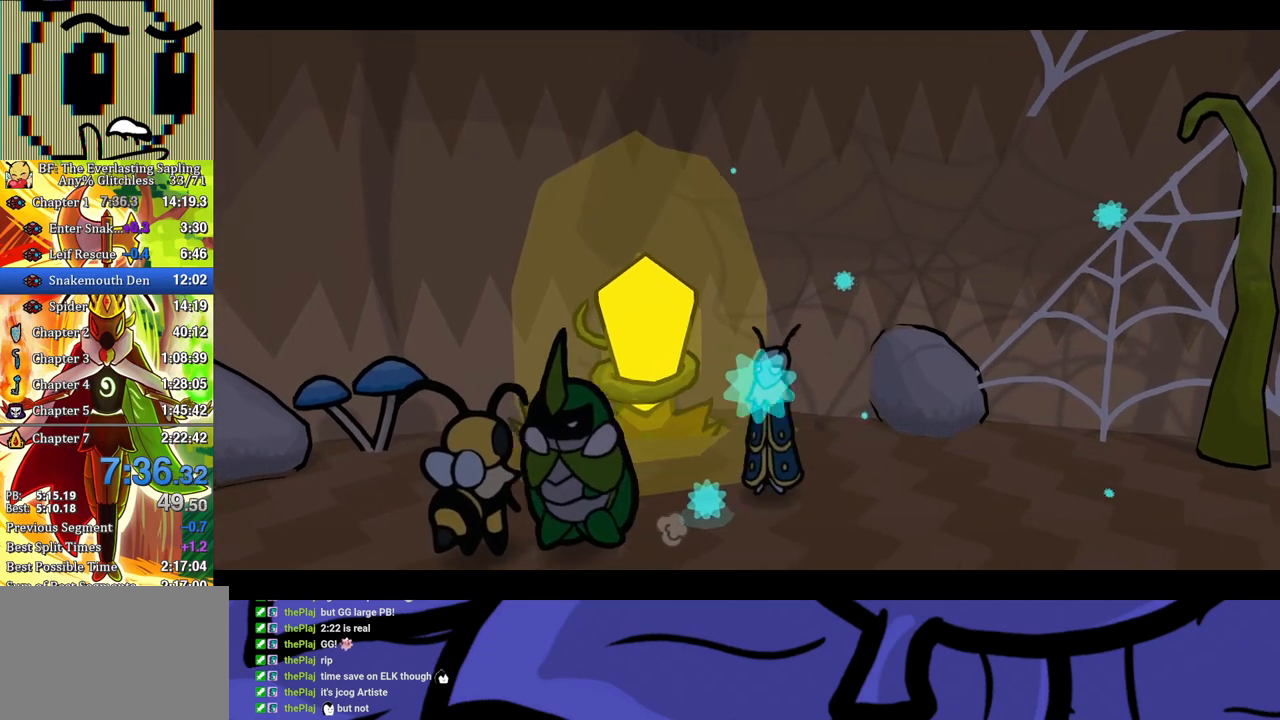
{"buttons": ["DPAD_LEFT"], "left_stick": "center", "events": [[250, "B", "up"]]}
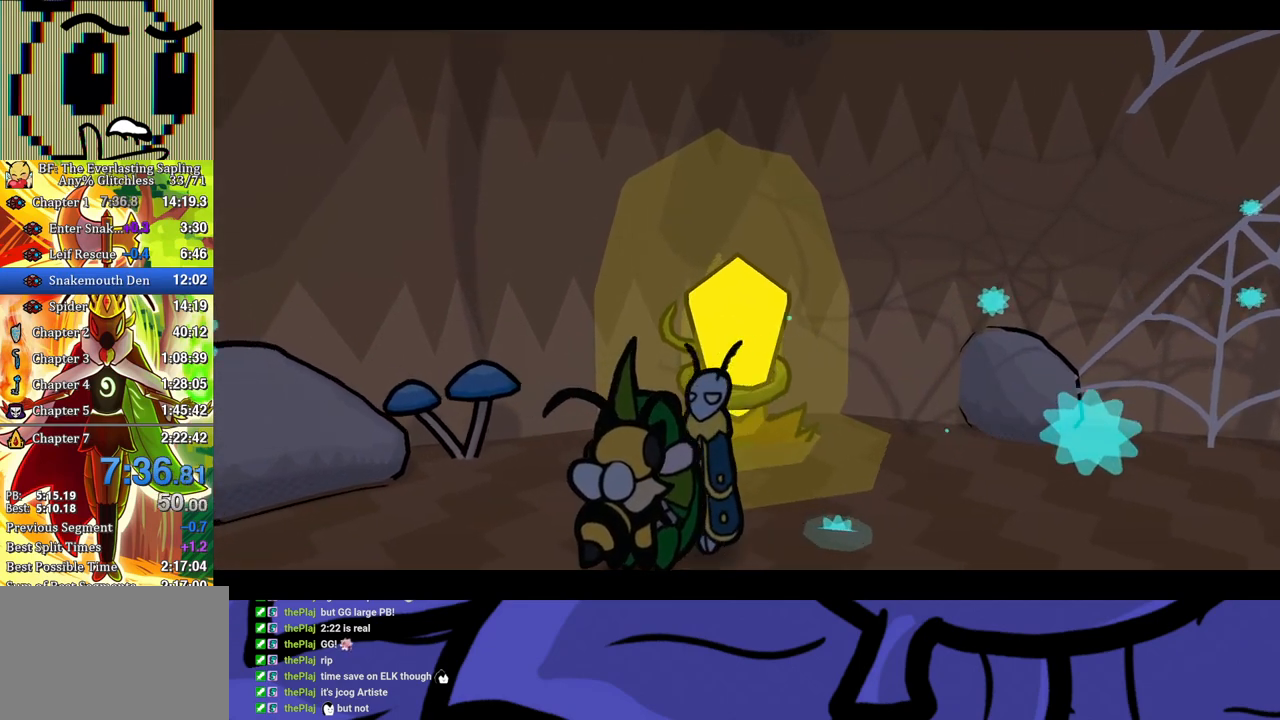
{"buttons": ["DPAD_LEFT"], "left_stick": "center", "events": []}
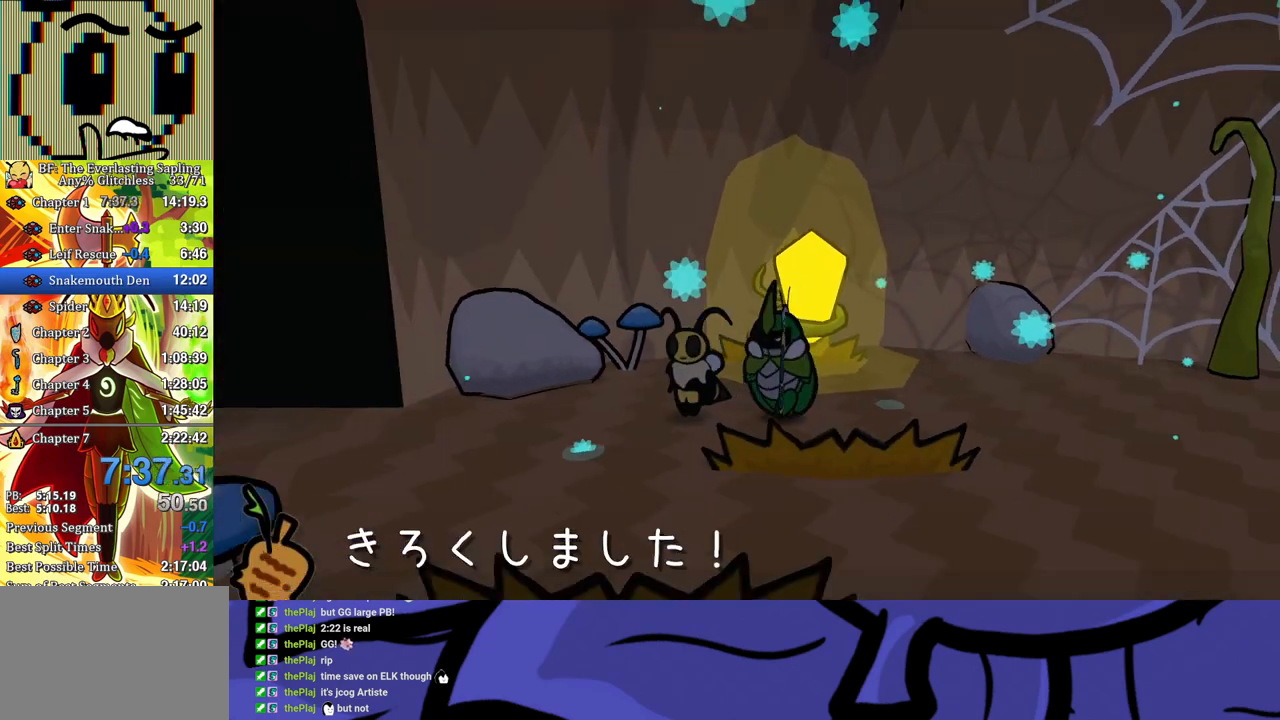
{"buttons": ["DPAD_LEFT"], "left_stick": "center", "events": []}
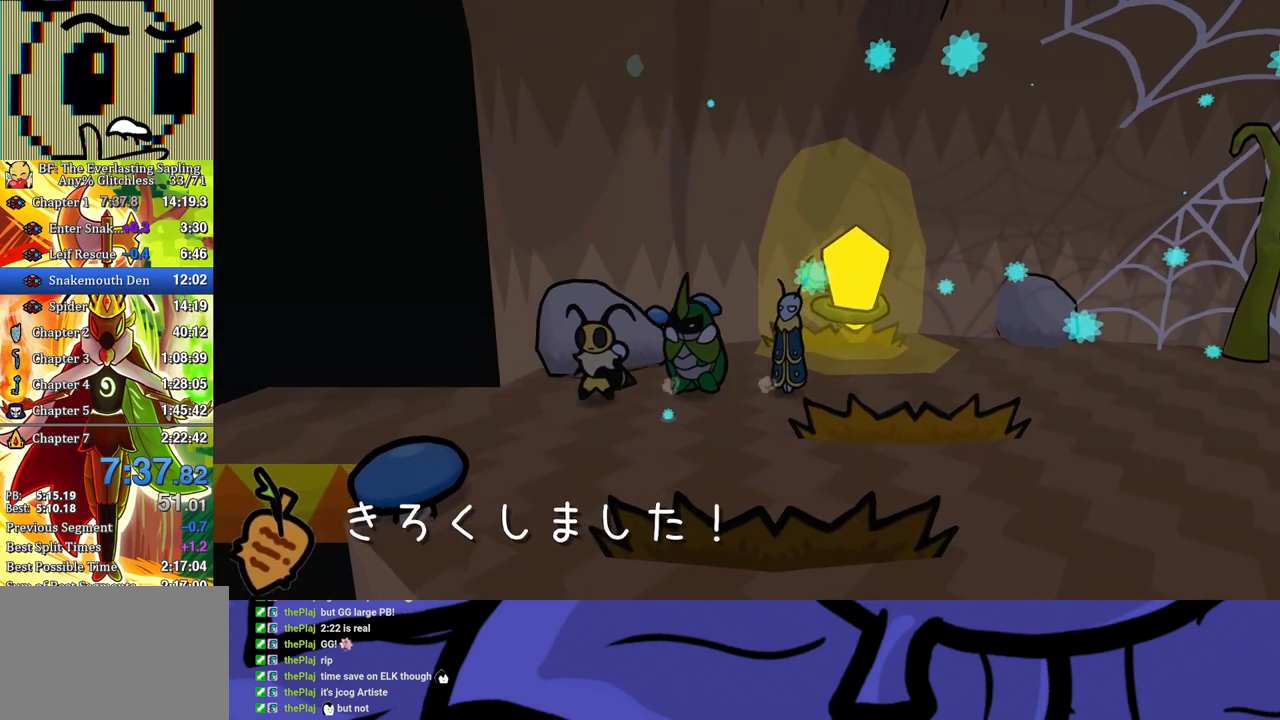
{"buttons": ["DPAD_LEFT"], "left_stick": "center", "events": []}
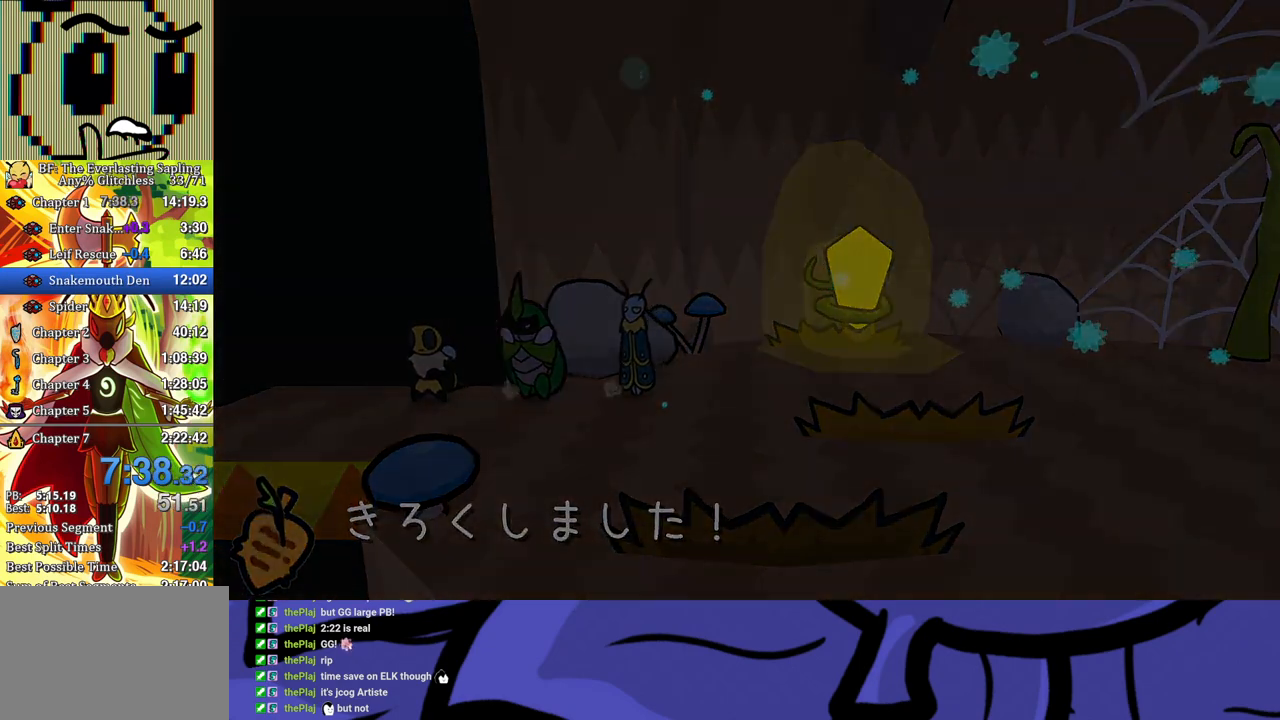
{"buttons": [], "left_stick": "center", "events": [[283, "DPAD_LEFT", "up"]]}
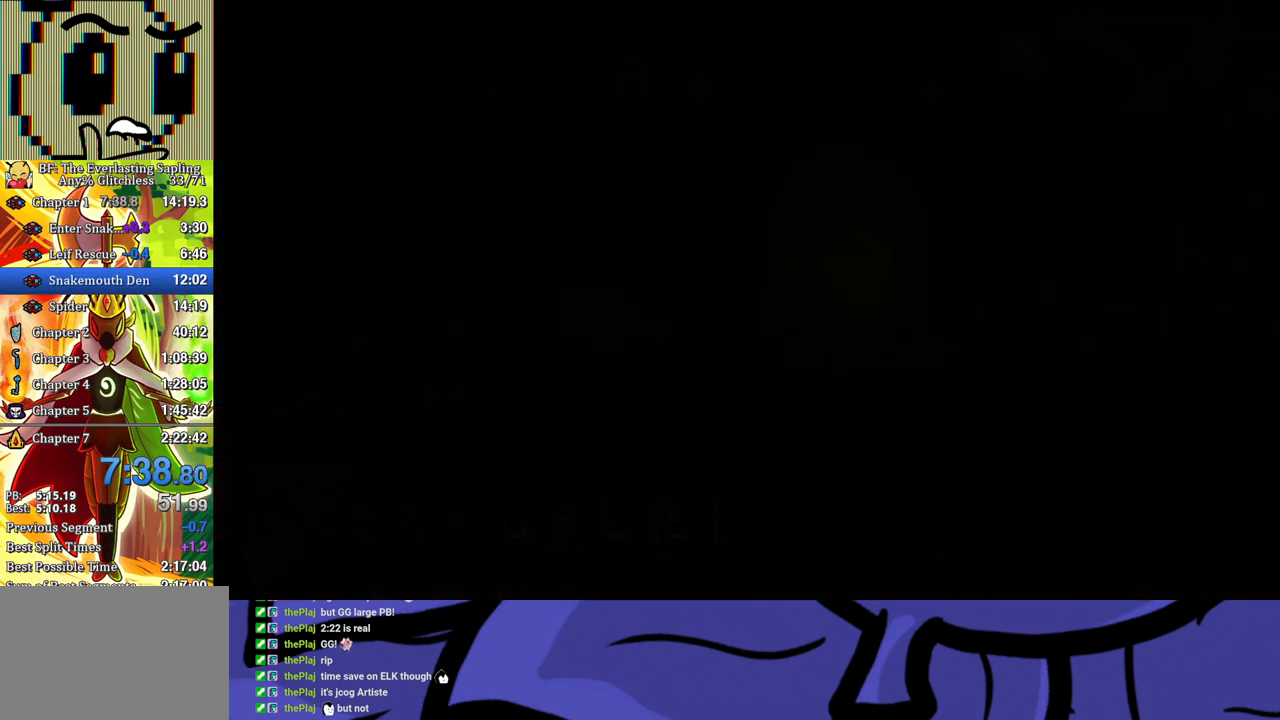
{"buttons": [], "left_stick": "left", "events": [[333, "left_stick", "left"]]}
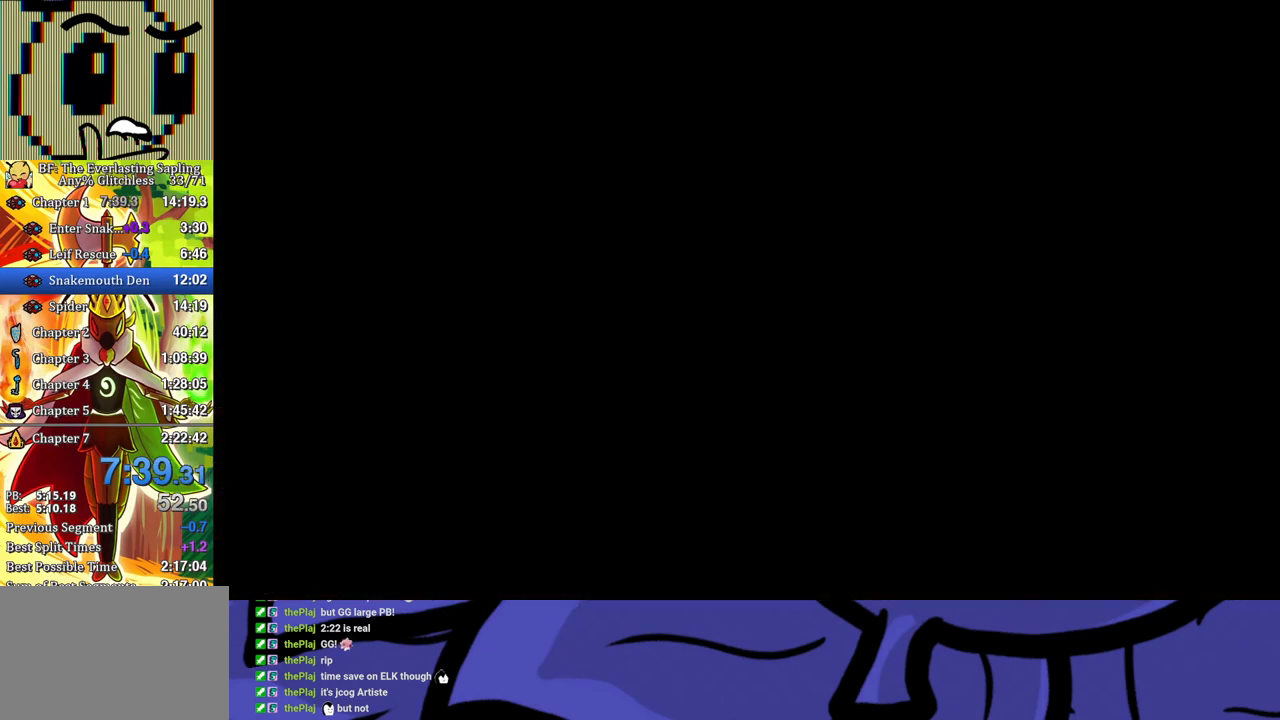
{"buttons": [], "left_stick": "left", "events": []}
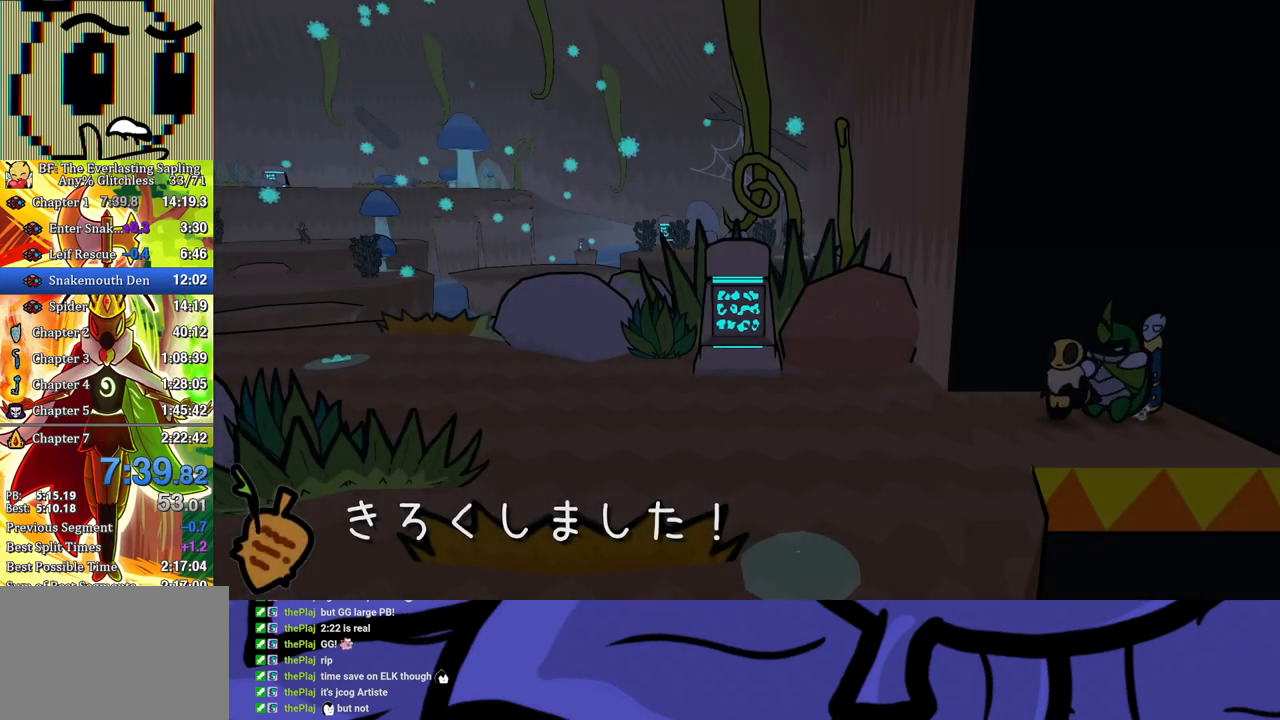
{"buttons": [], "left_stick": "left", "events": []}
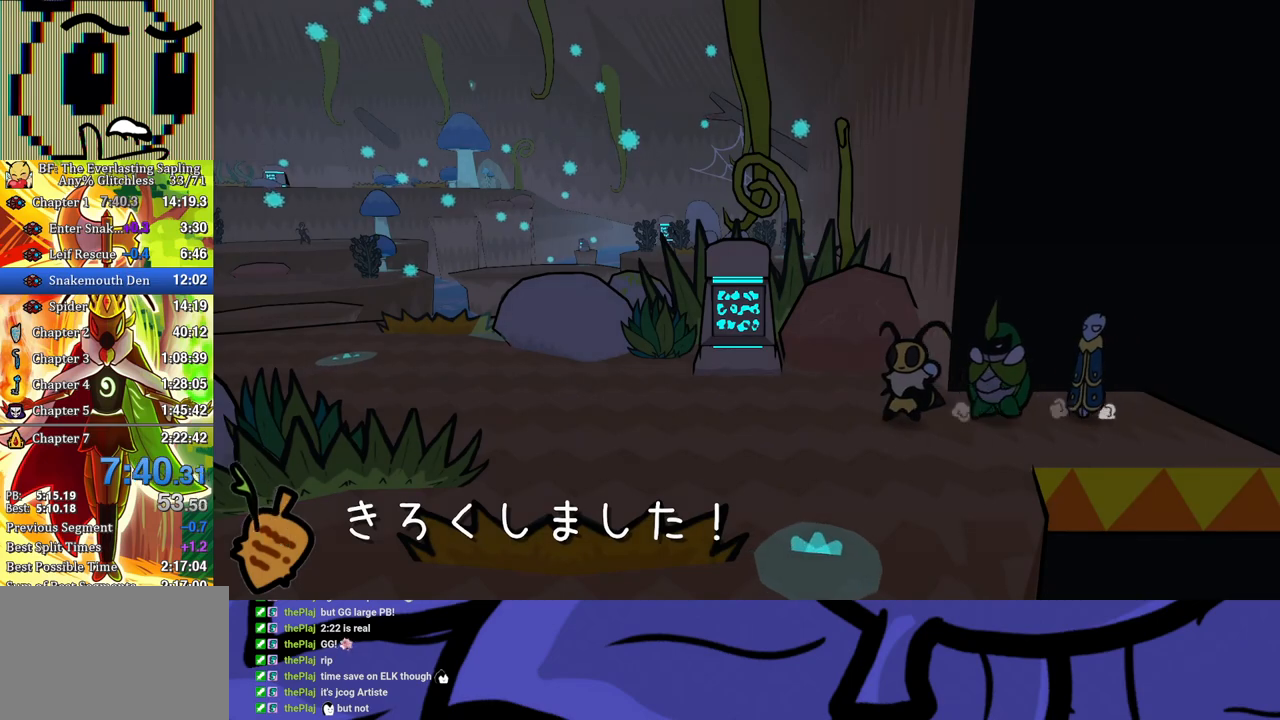
{"buttons": [], "left_stick": "left", "events": []}
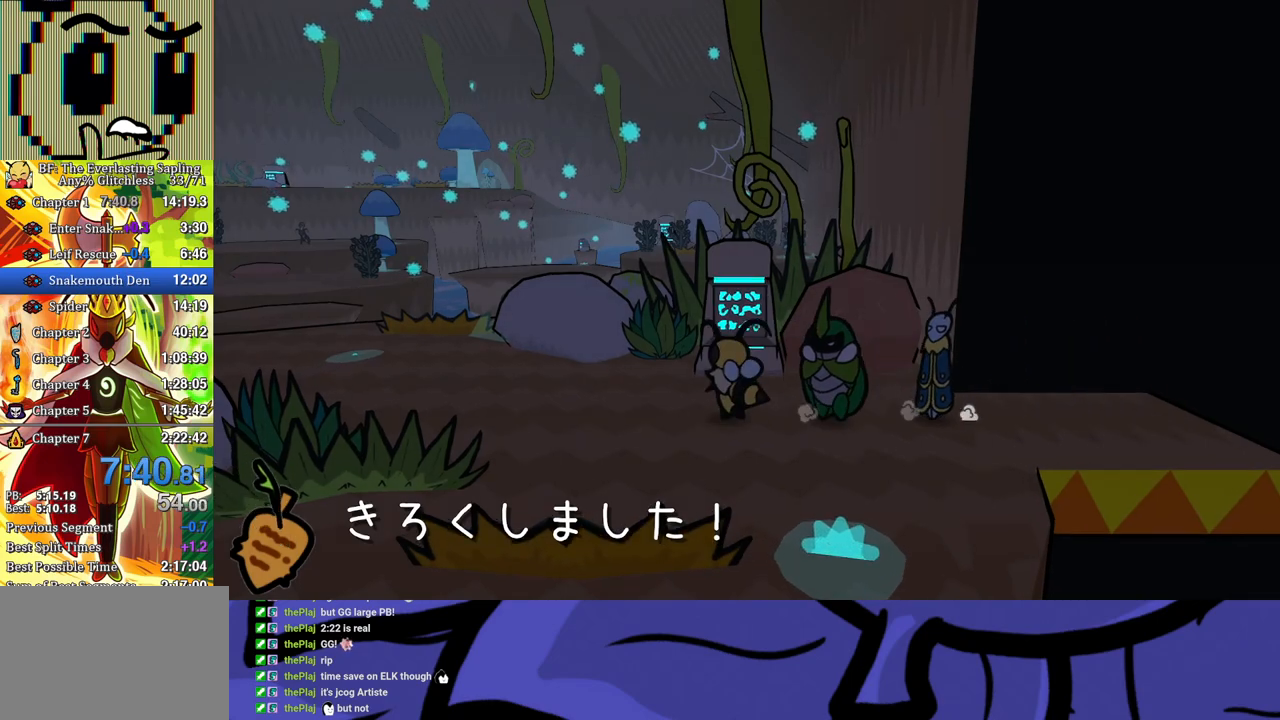
{"buttons": [], "left_stick": "up-left", "events": [[33, "left_stick", "up-left"]]}
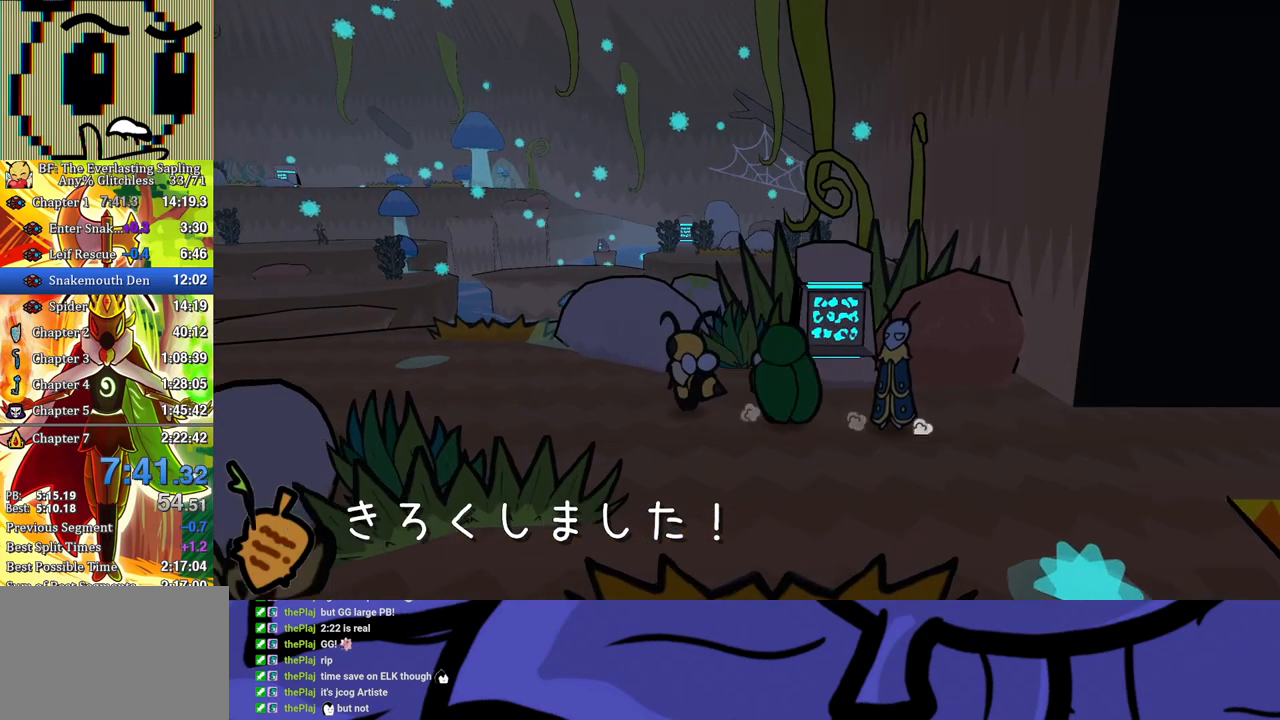
{"buttons": [], "left_stick": "up-left", "events": []}
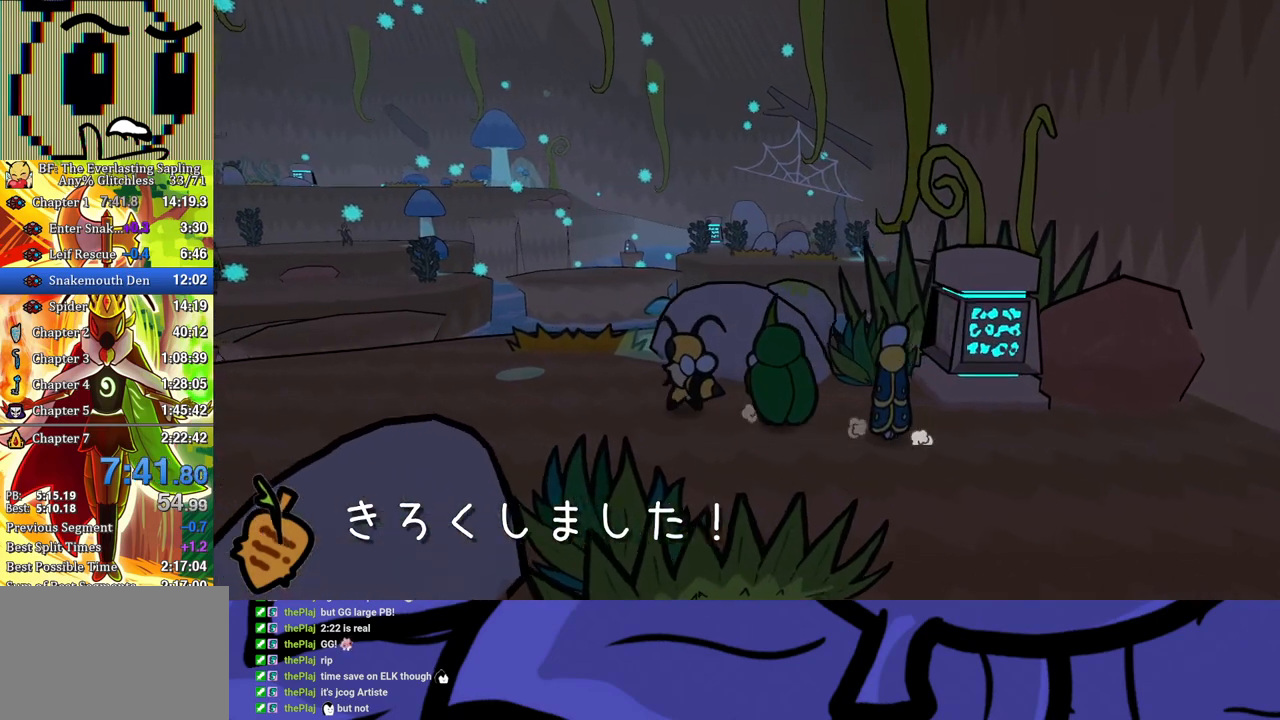
{"buttons": [], "left_stick": "up-left", "events": []}
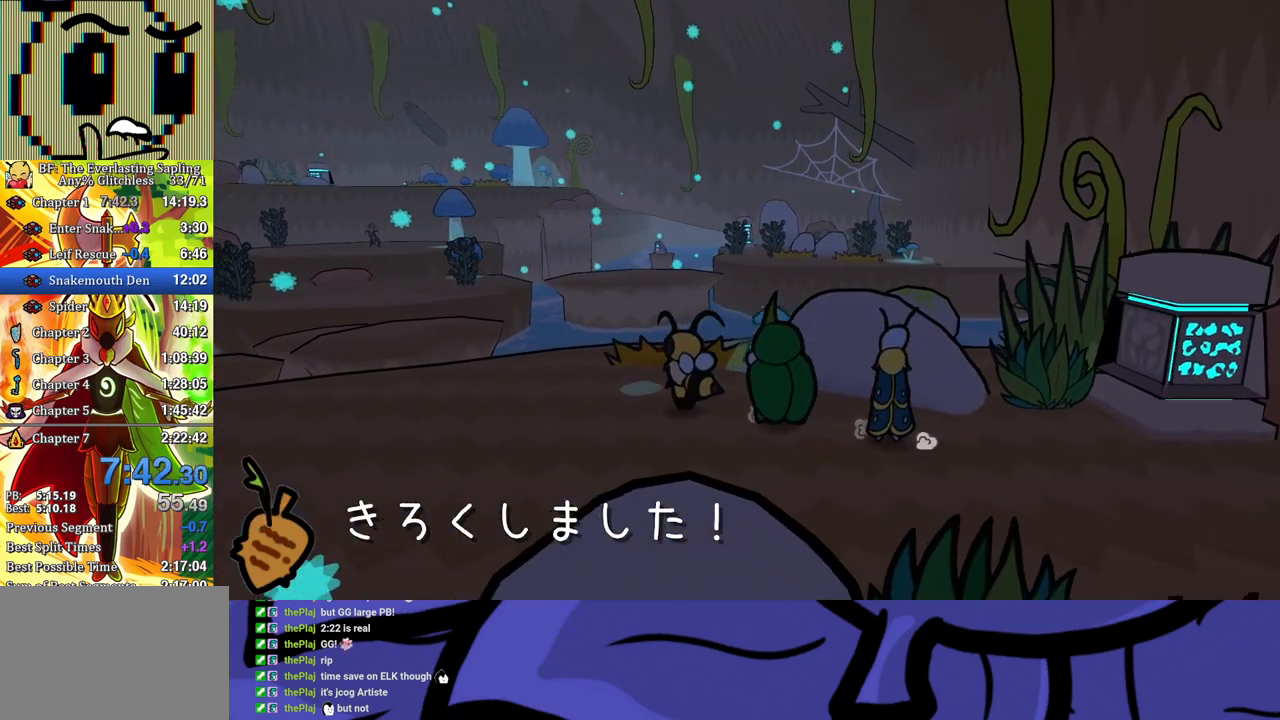
{"buttons": [], "left_stick": "up-left", "events": []}
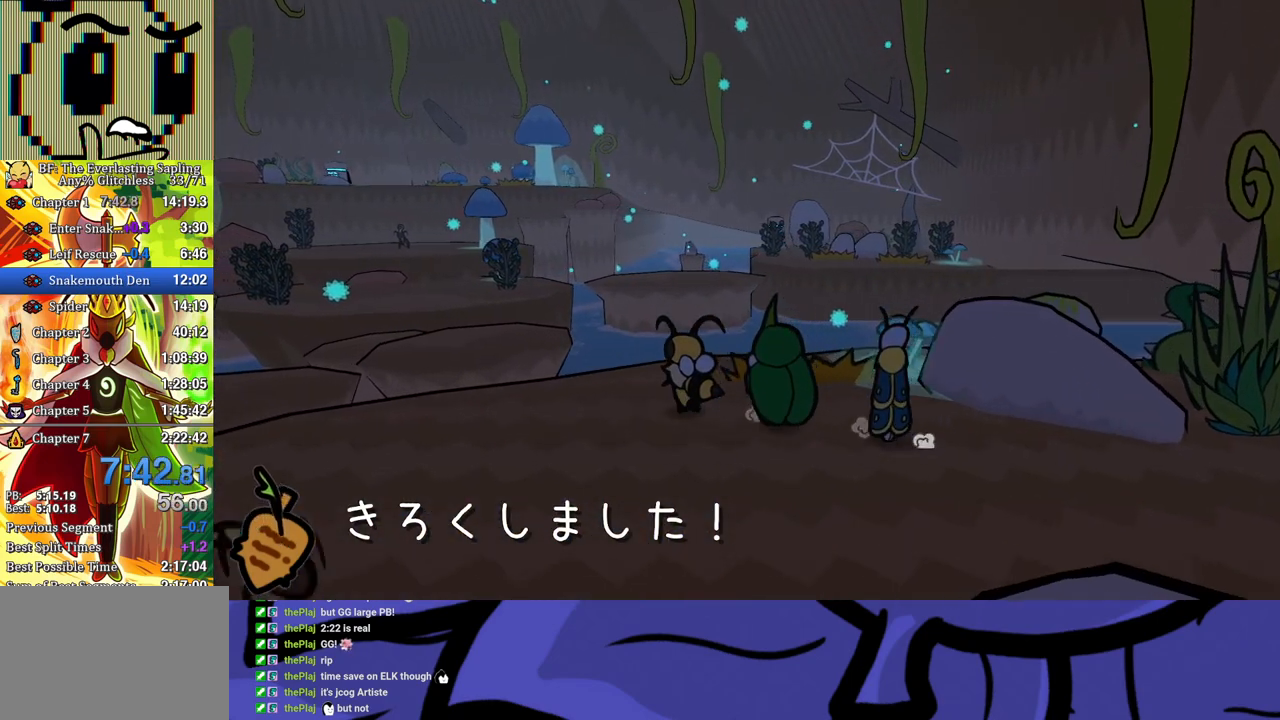
{"buttons": [], "left_stick": "up-left", "events": []}
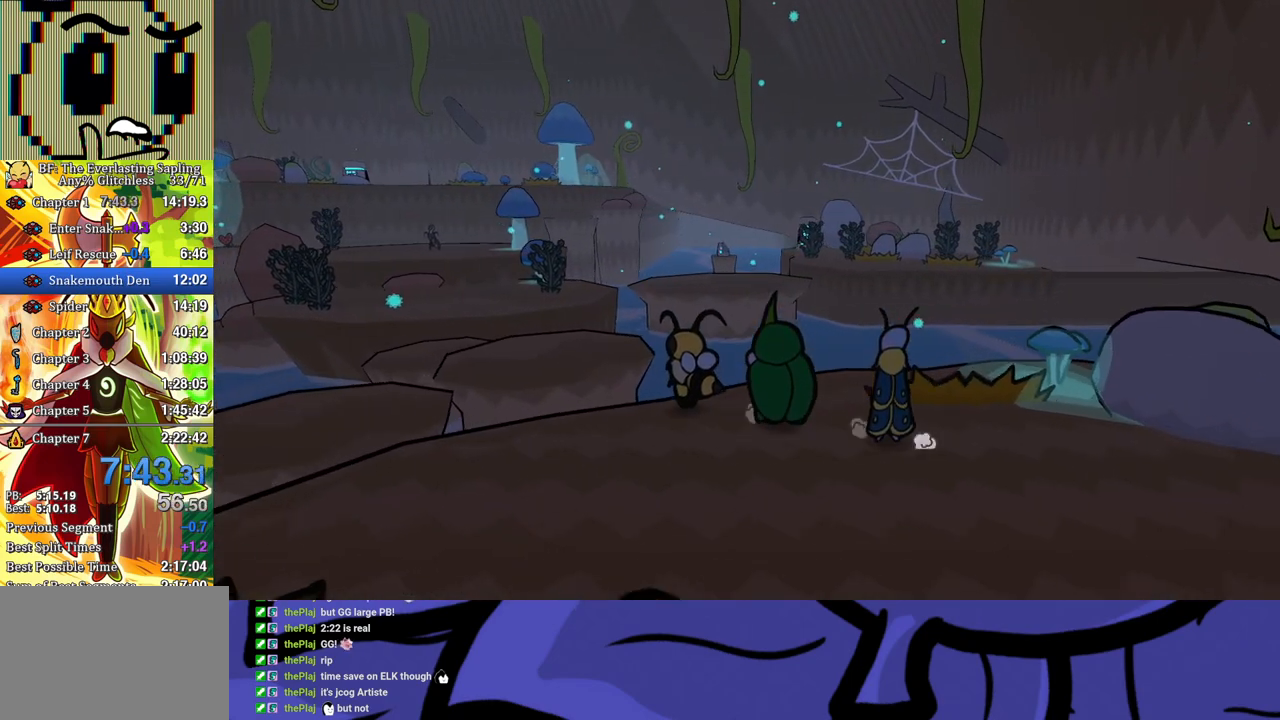
{"buttons": ["A"], "left_stick": "up-left", "events": [[233, "A", "down"]]}
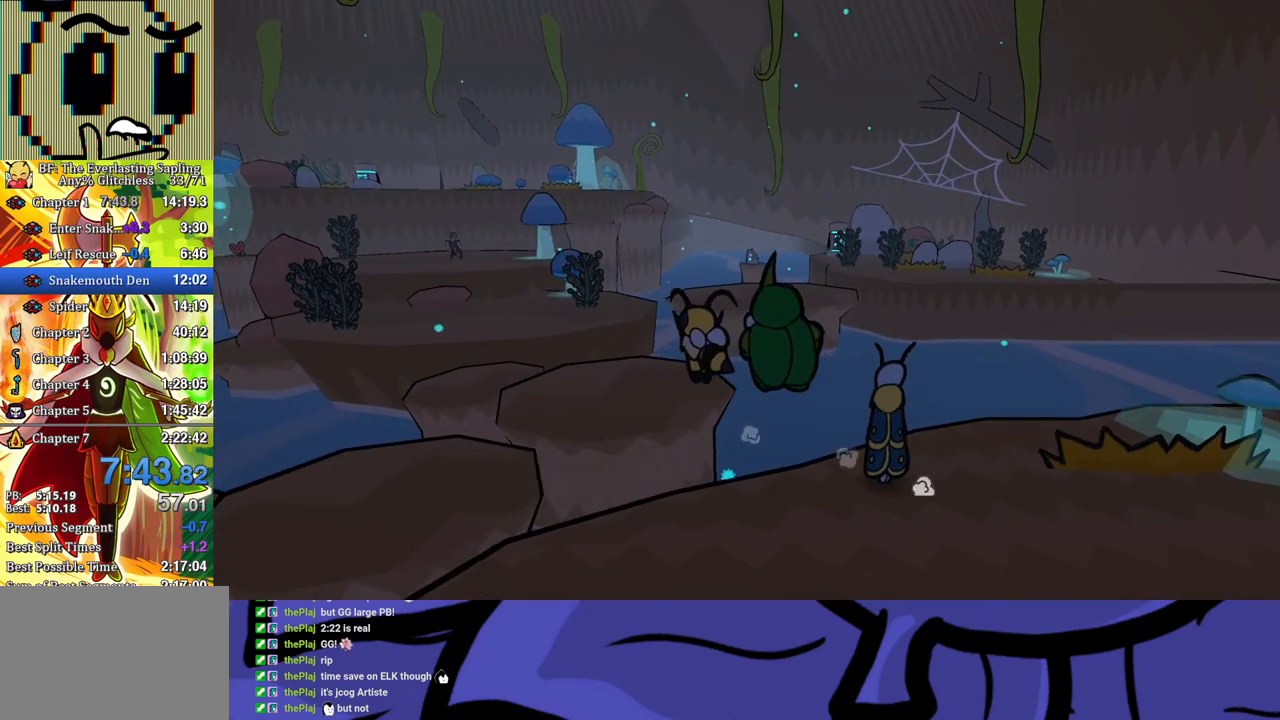
{"buttons": [], "left_stick": "up-left", "events": [[17, "A", "up"]]}
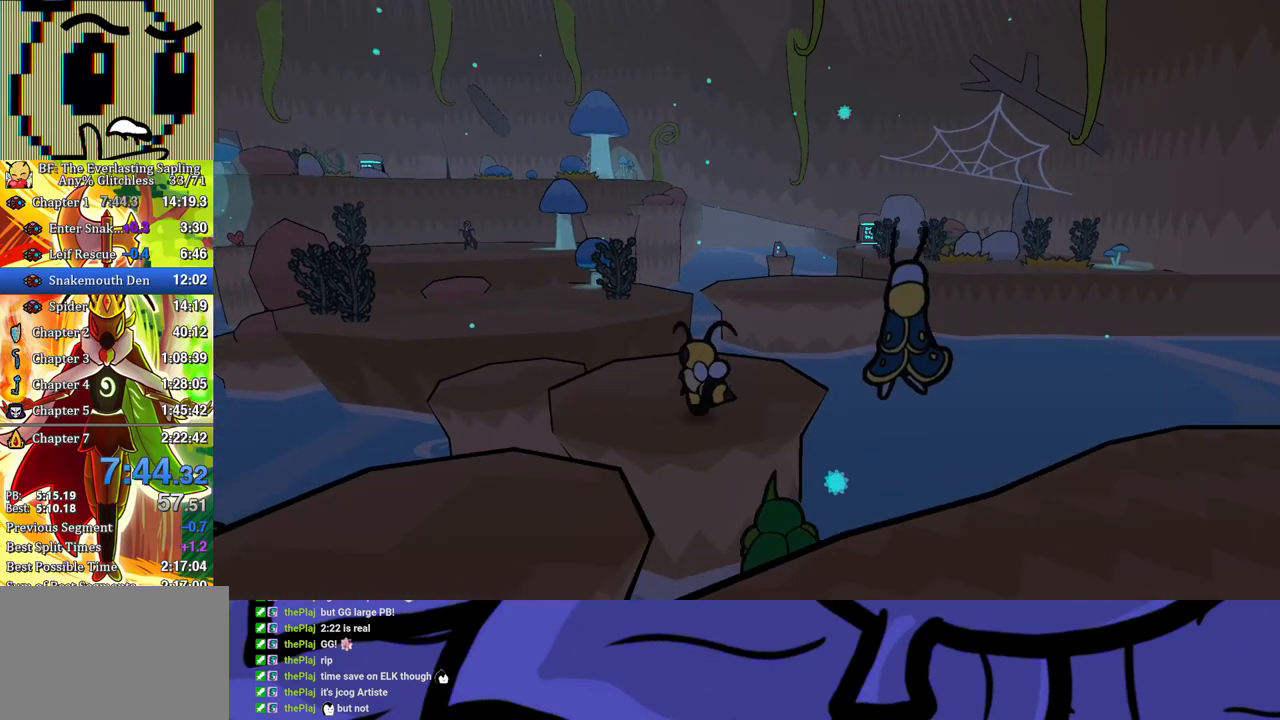
{"buttons": [], "left_stick": "up-left", "events": []}
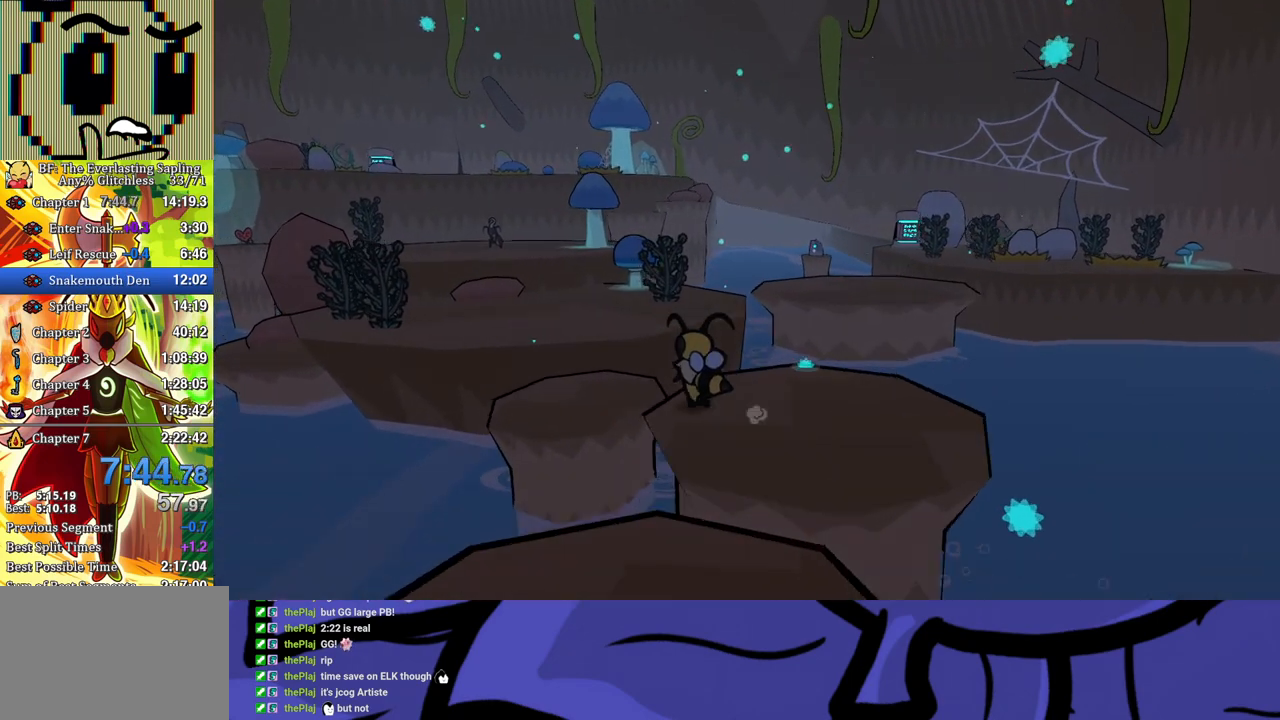
{"buttons": [], "left_stick": "up-left", "events": [[17, "A", "down"], [100, "A", "up"]]}
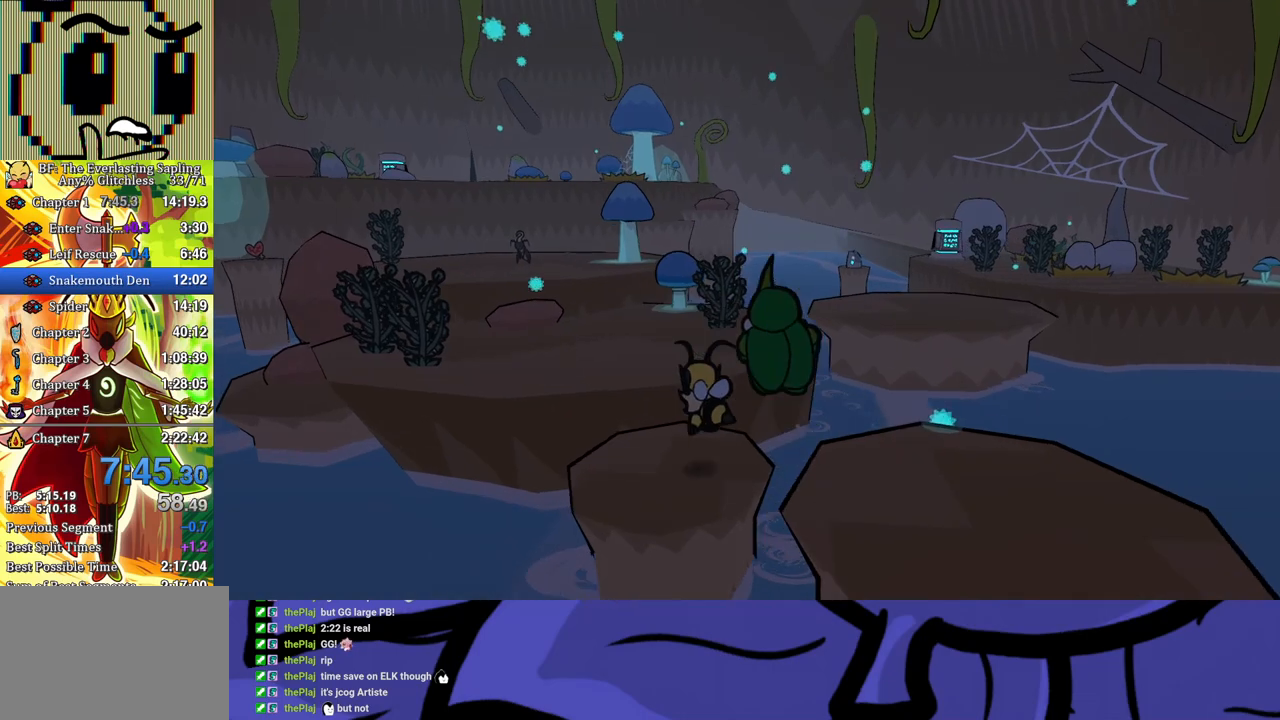
{"buttons": [], "left_stick": "up", "events": [[267, "left_stick", "up"], [350, "A", "down"], [417, "A", "up"]]}
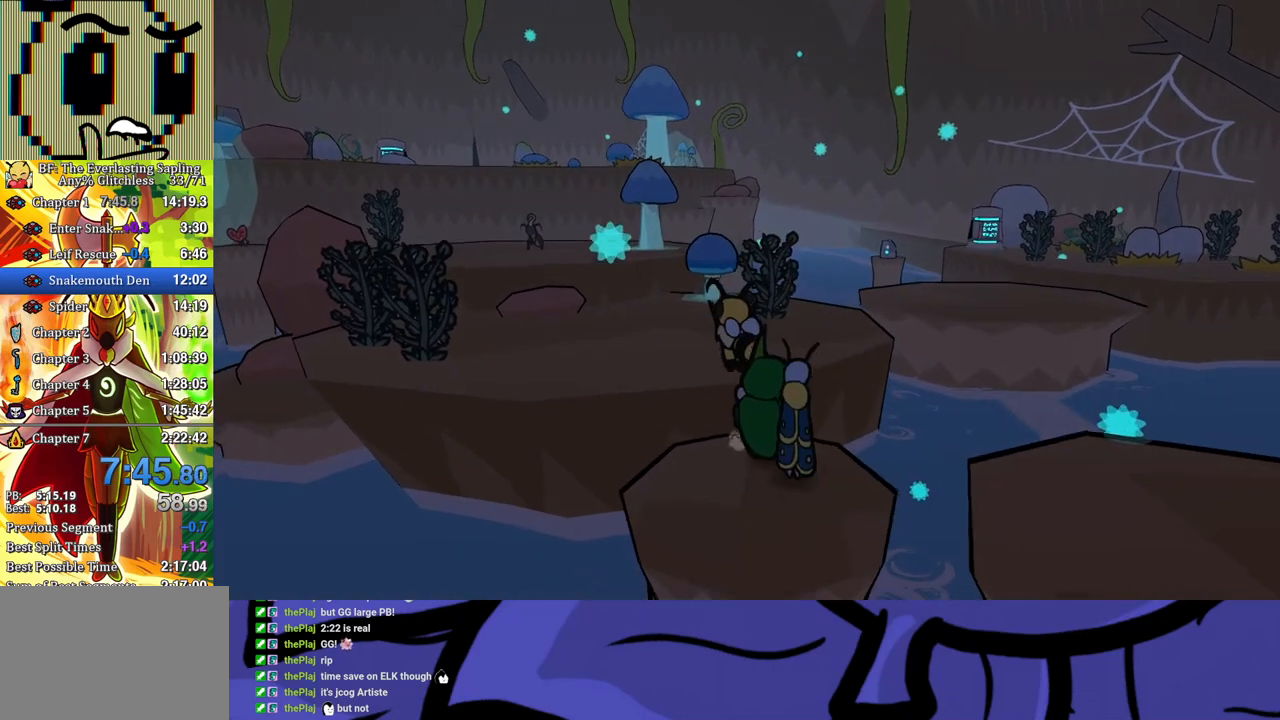
{"buttons": [], "left_stick": "up", "events": []}
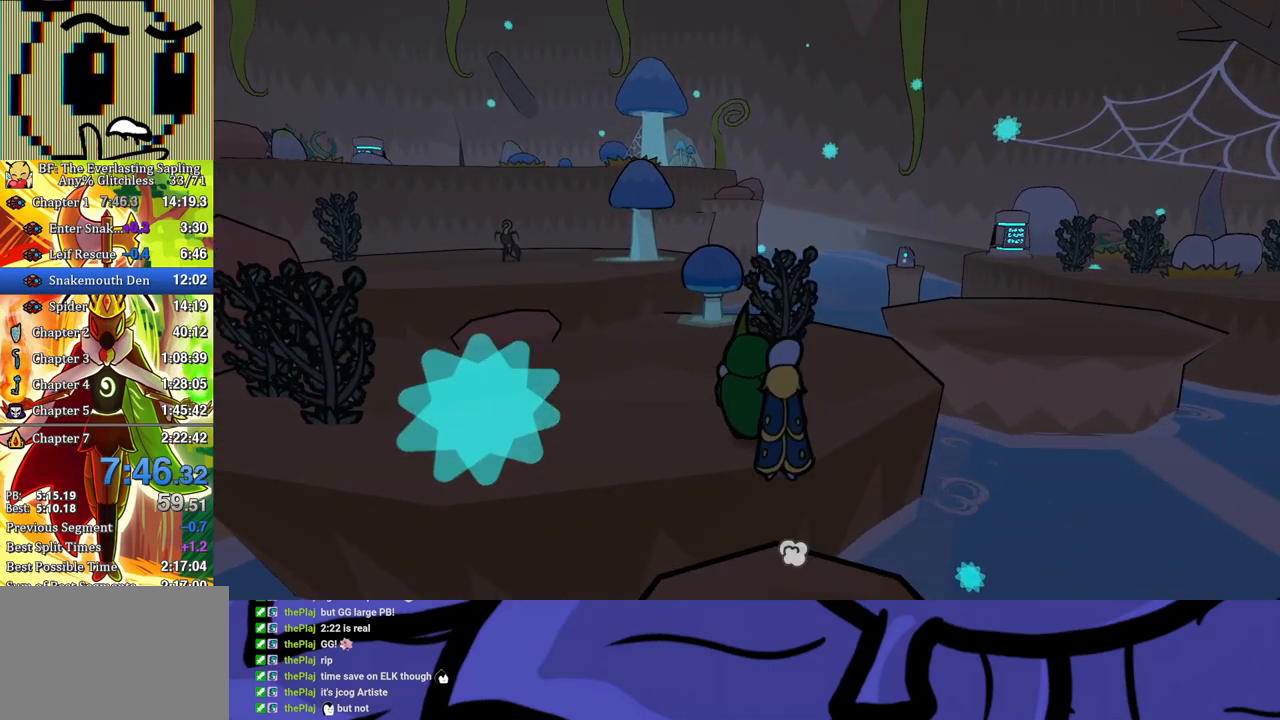
{"buttons": [], "left_stick": "up-right", "events": [[50, "left_stick", "up-right"]]}
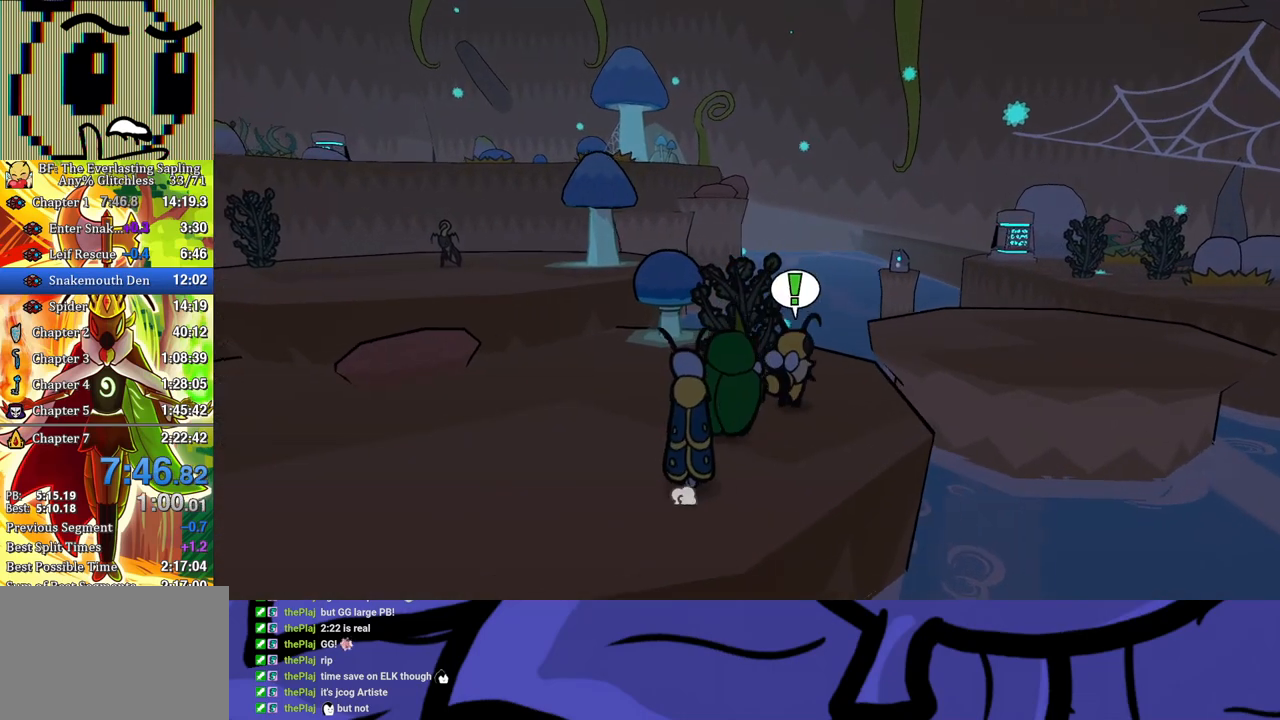
{"buttons": [], "left_stick": "up-right", "events": [[367, "A", "down"], [433, "A", "up"]]}
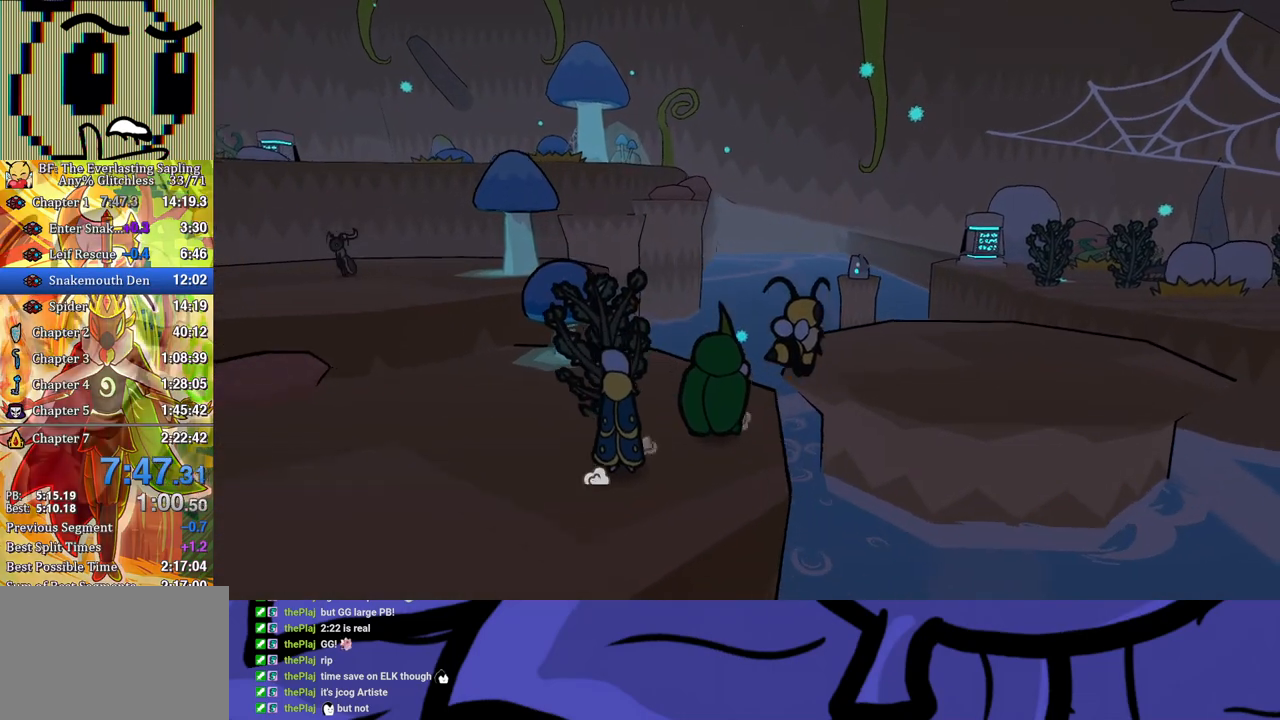
{"buttons": [], "left_stick": "up-right", "events": []}
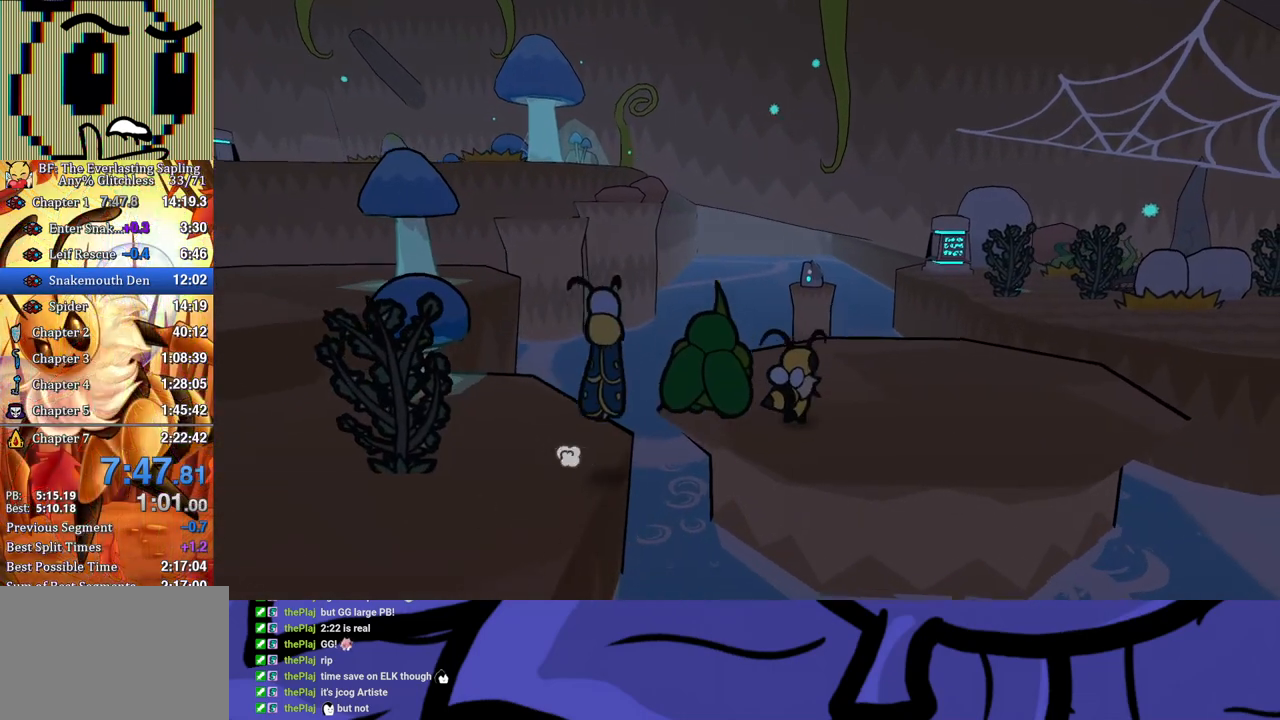
{"buttons": [], "left_stick": "up-right", "events": []}